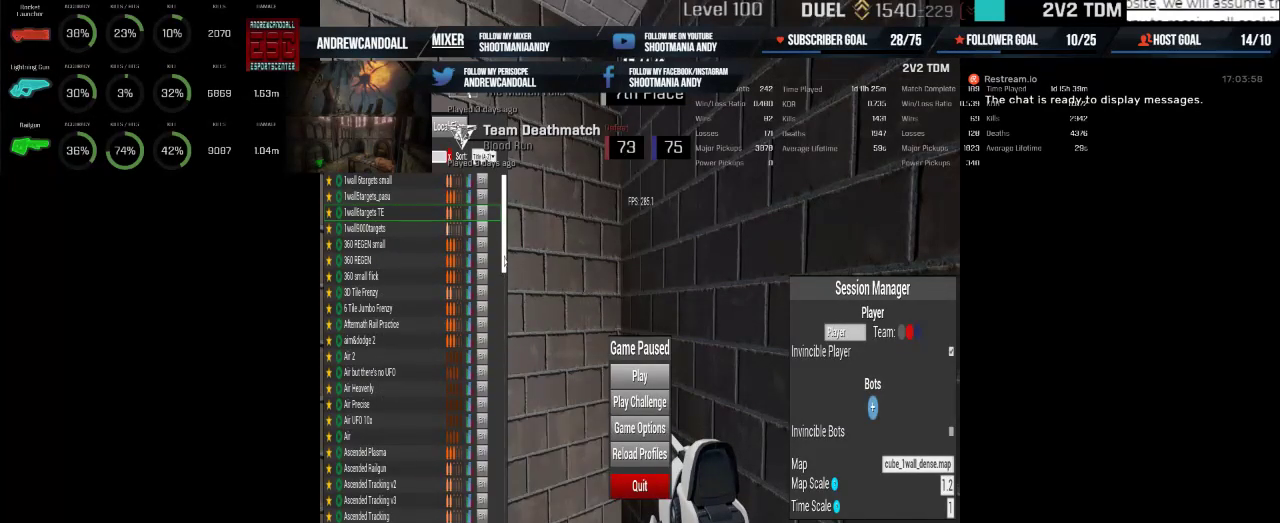
Gameplay with keyboard and mouse; each line is a JSON object with the keys and mouse buttons held at the frame after it. "events" lists presses ("down") and releases ("up") of "a", "alt", "backspace", "caps_lock", "ctrl", "d", "delete", "end", "home", "r", "s", "shift", "tab", "w", "mouse_left", "mouse_wheel", "mouse_right", "mouse_mb4" and "mouse_mb5" between this image and that frame as [ms after this image, input, new state], when the widget could be followed in between. "mouse_left", "mouse_wheel", "mouse_right", "mouse_mb4", "mouse_mb5" = the "left", "wheel", "right", "mb4", "mb5" buttons of the "mouse" list. No other keys are recorded. "wheel" means that the mouse wheel is clicked or scrolled. Not read: mouse_move.
{"keys": [], "mouse": ["left"], "events": [[200, "mouse_left", "down"]]}
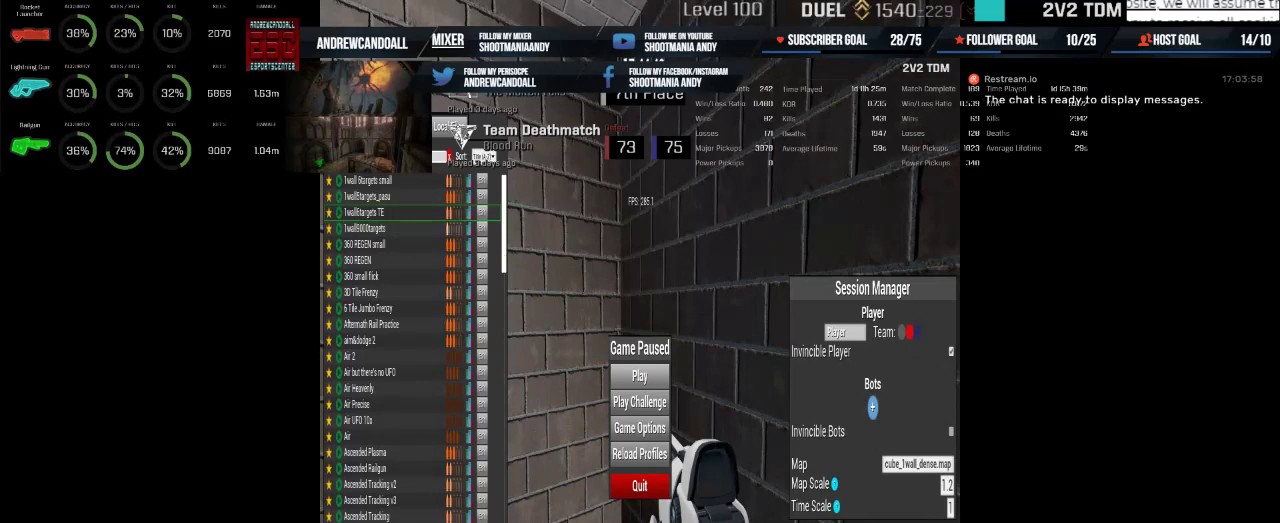
{"keys": [], "mouse": [], "events": [[250, "mouse_left", "up"]]}
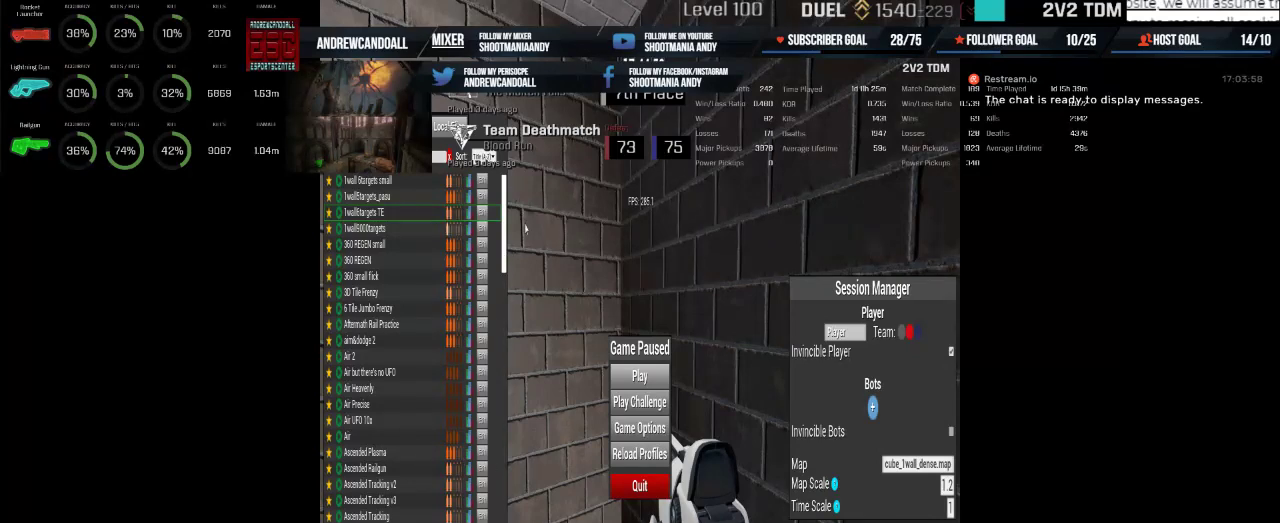
{"keys": [], "mouse": ["left"], "events": [[367, "mouse_left", "down"]]}
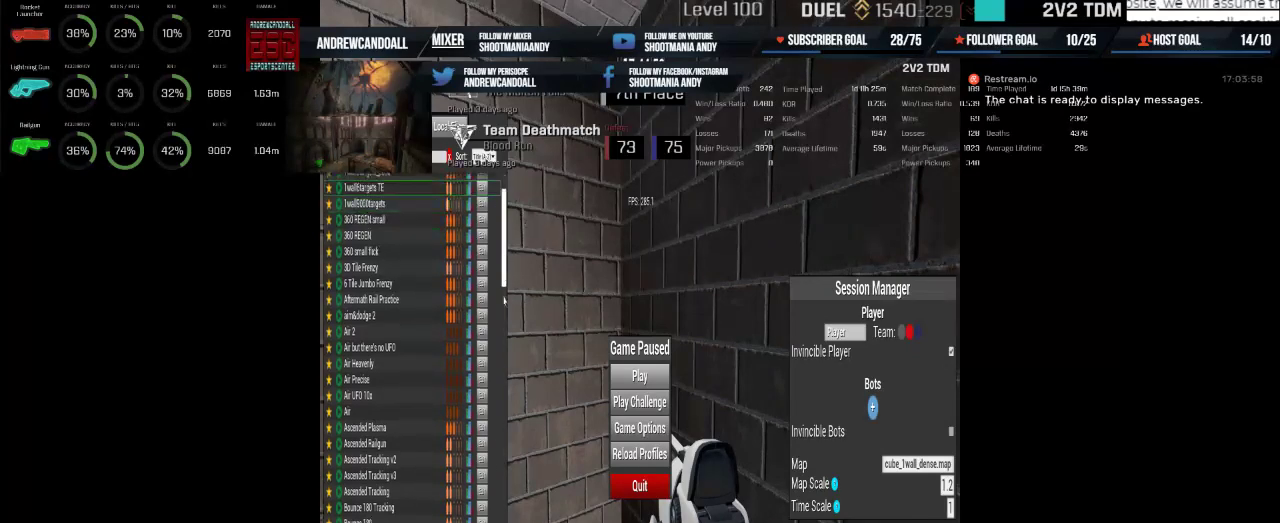
{"keys": [], "mouse": ["left"], "events": []}
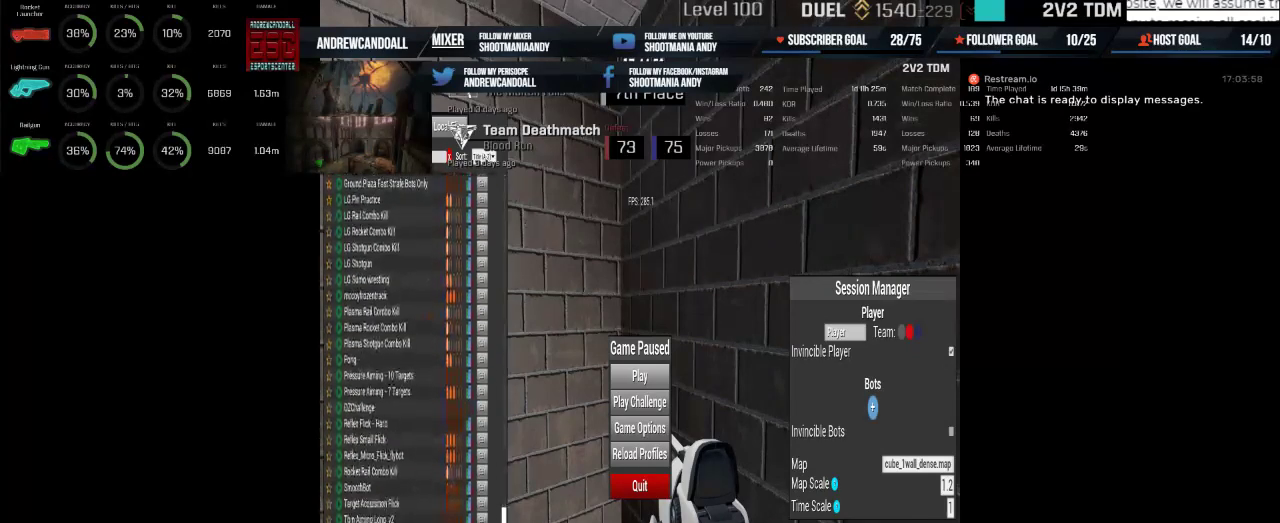
{"keys": [], "mouse": ["left"], "events": []}
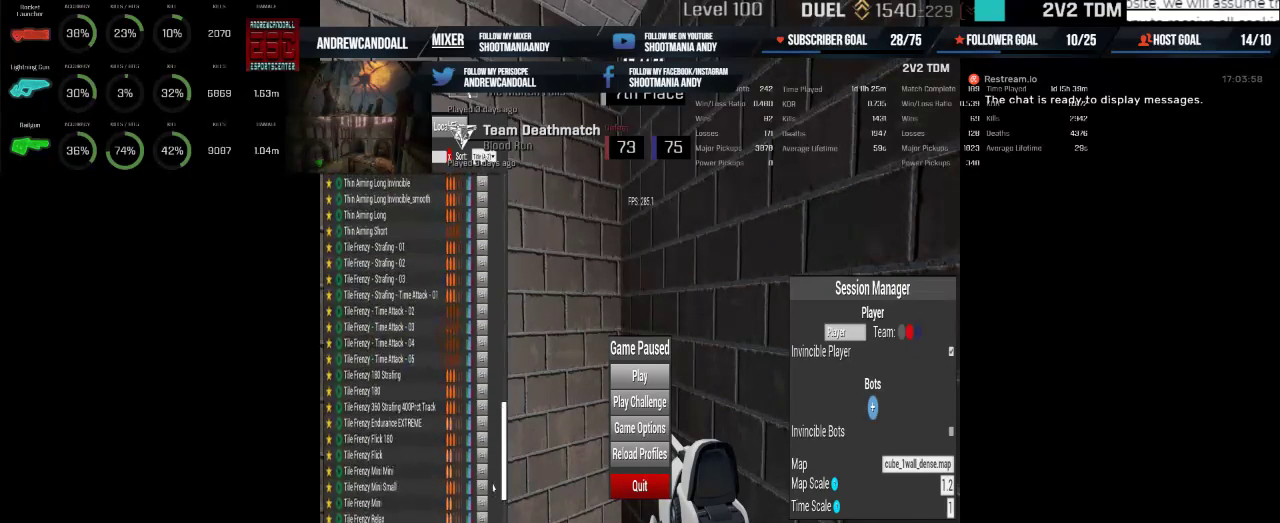
{"keys": [], "mouse": ["left"], "events": []}
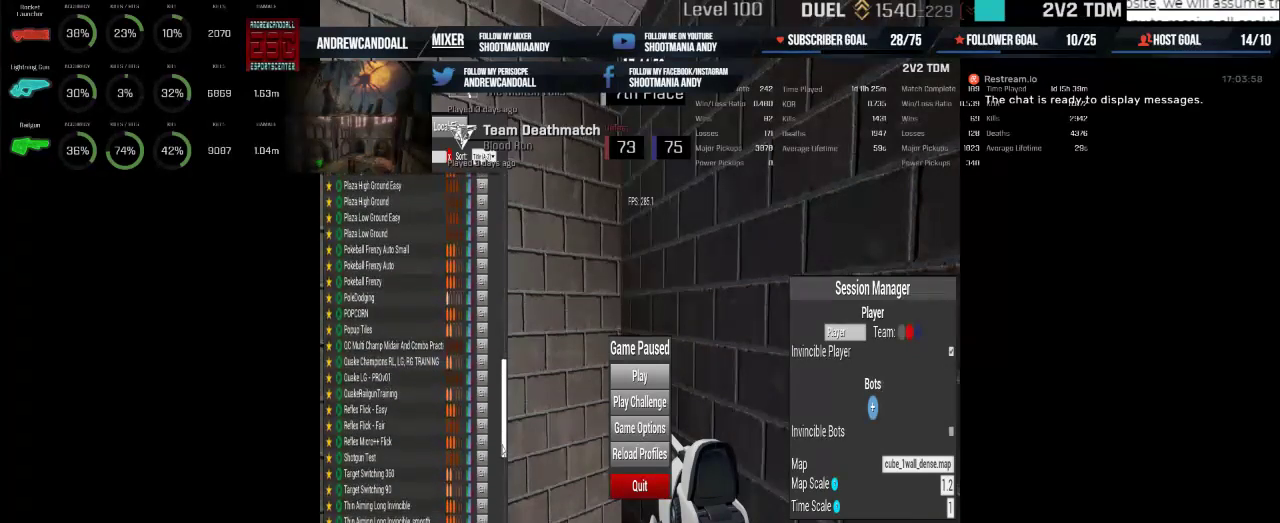
{"keys": [], "mouse": ["left"], "events": []}
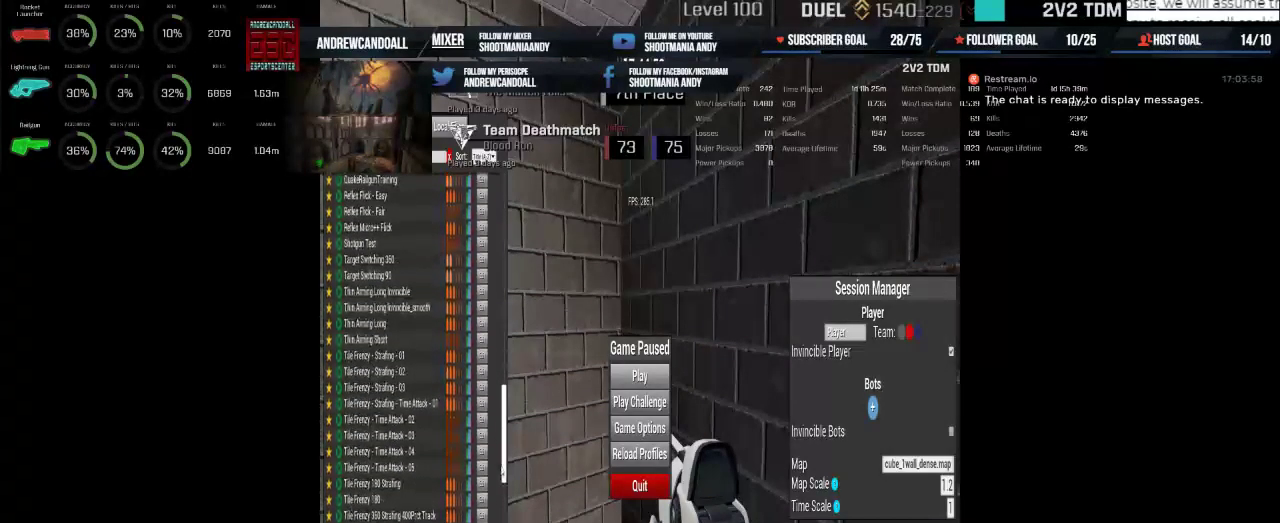
{"keys": [], "mouse": [], "events": [[167, "mouse_left", "up"]]}
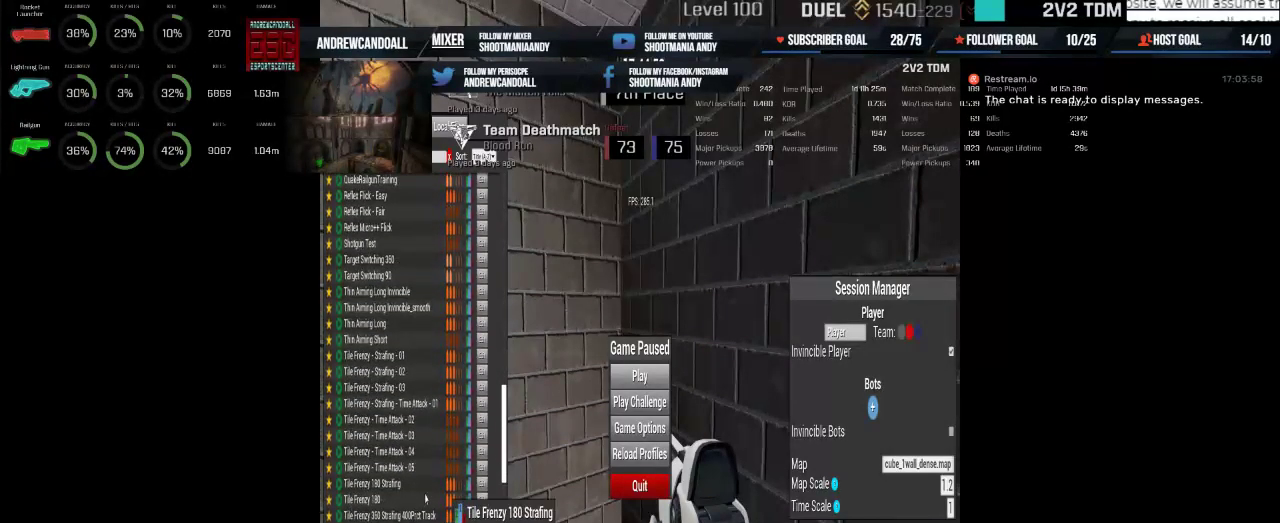
{"keys": [], "mouse": [], "events": []}